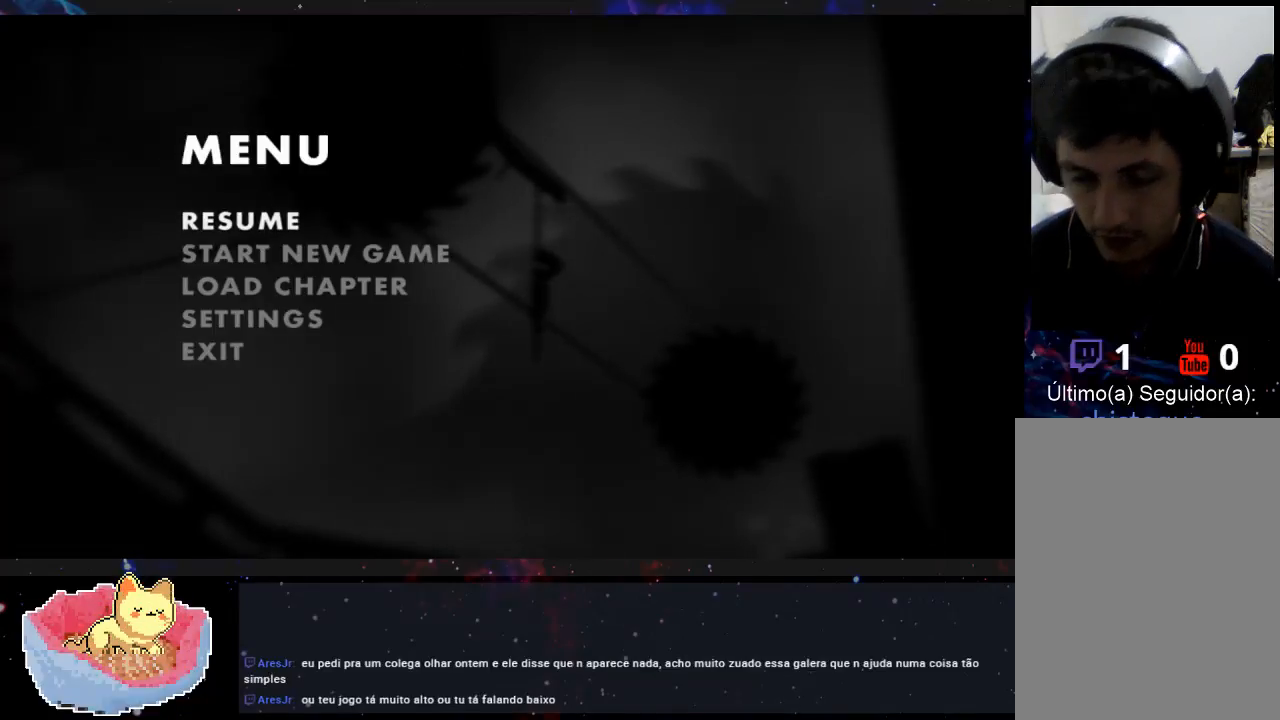
Gameplay with a controller (Xbox layout); each line is a JSON object with the inputs held at the frame after it. "events" lists button and stick changes between this image and that frame as [ms after this image, input, new state], when the widget could be followed in between. Not read: L3 R3.
{"buttons": [], "left_stick": "center", "right_stick": "center", "events": [[233, "START", "down"], [367, "START", "up"]]}
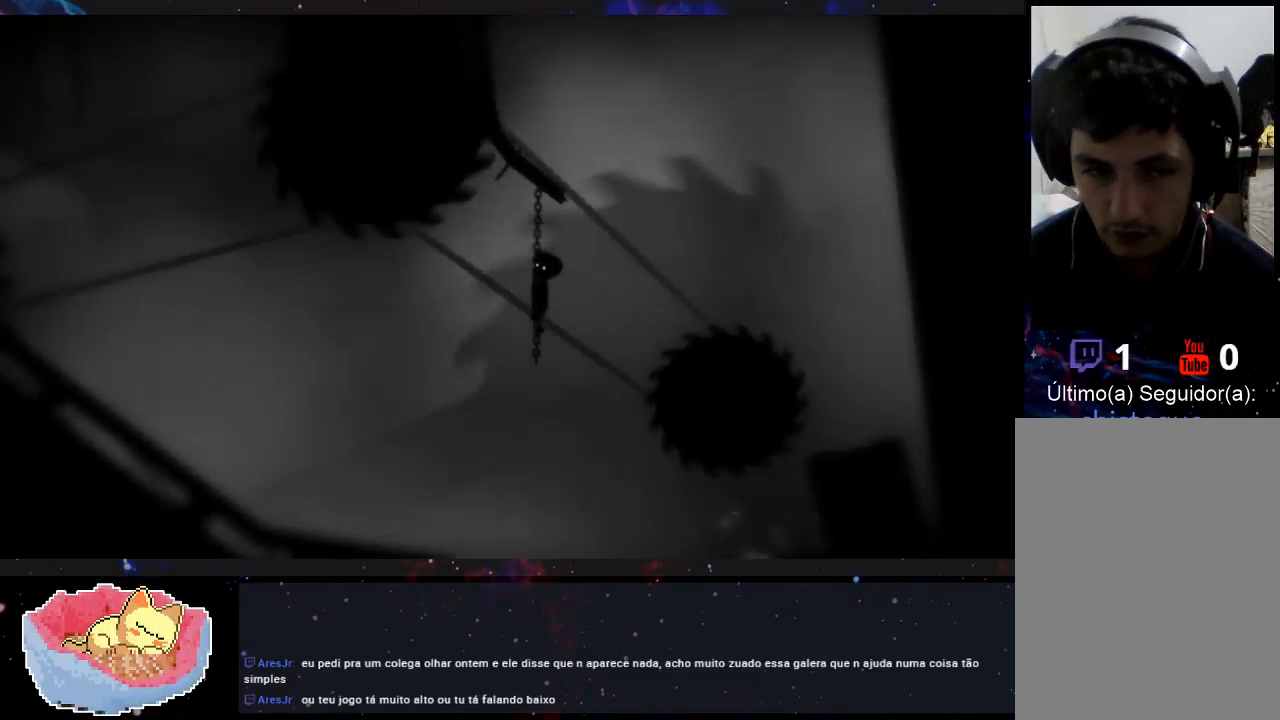
{"buttons": [], "left_stick": "center", "right_stick": "center", "events": []}
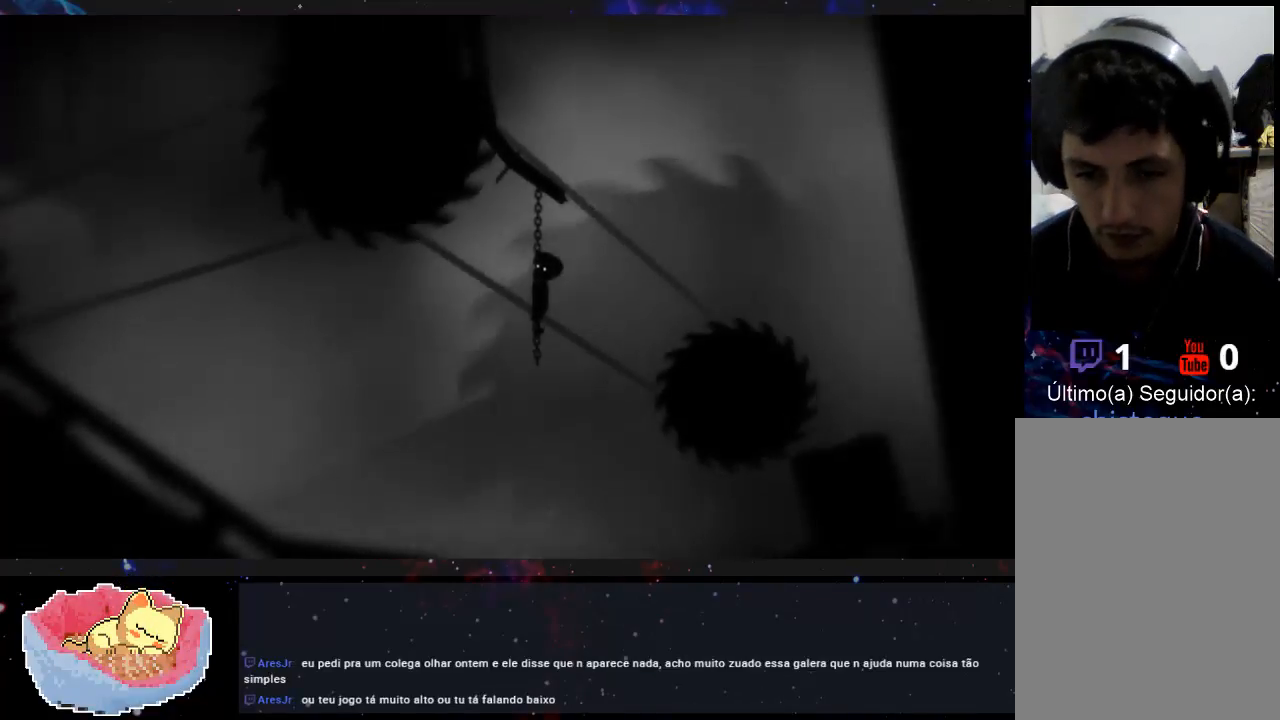
{"buttons": [], "left_stick": "center", "right_stick": "center", "events": []}
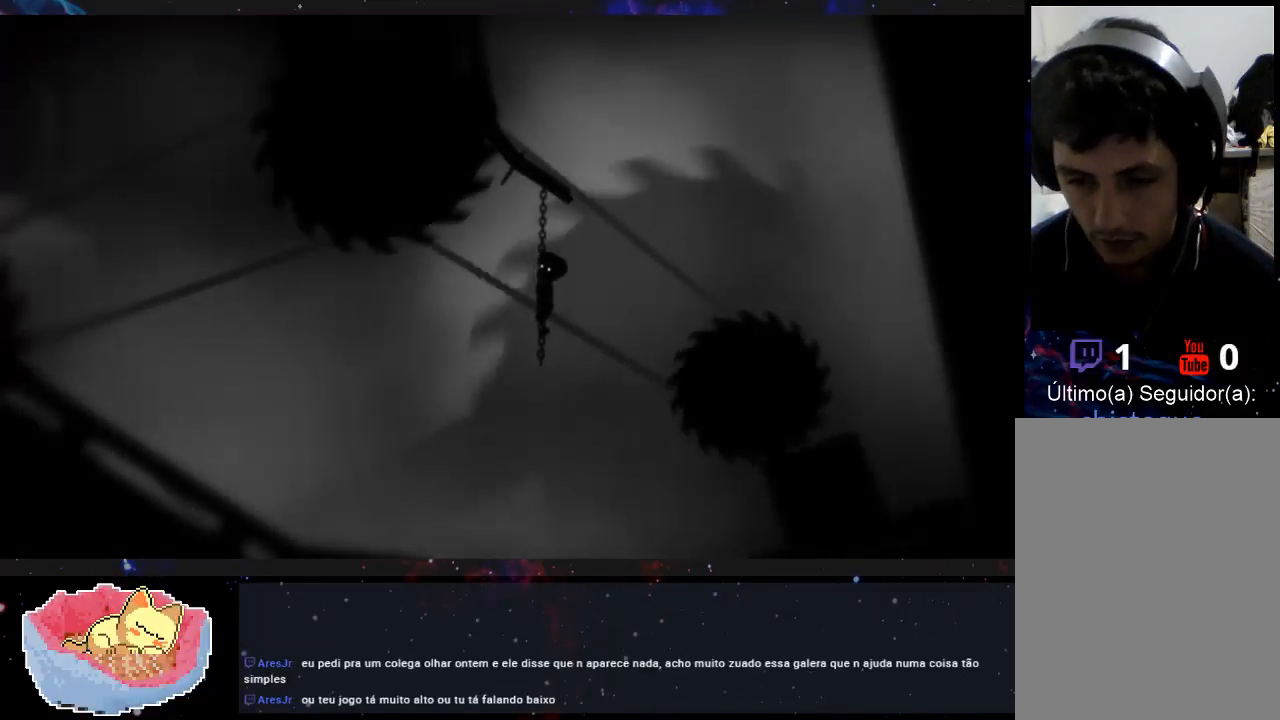
{"buttons": [], "left_stick": "center", "right_stick": "center", "events": []}
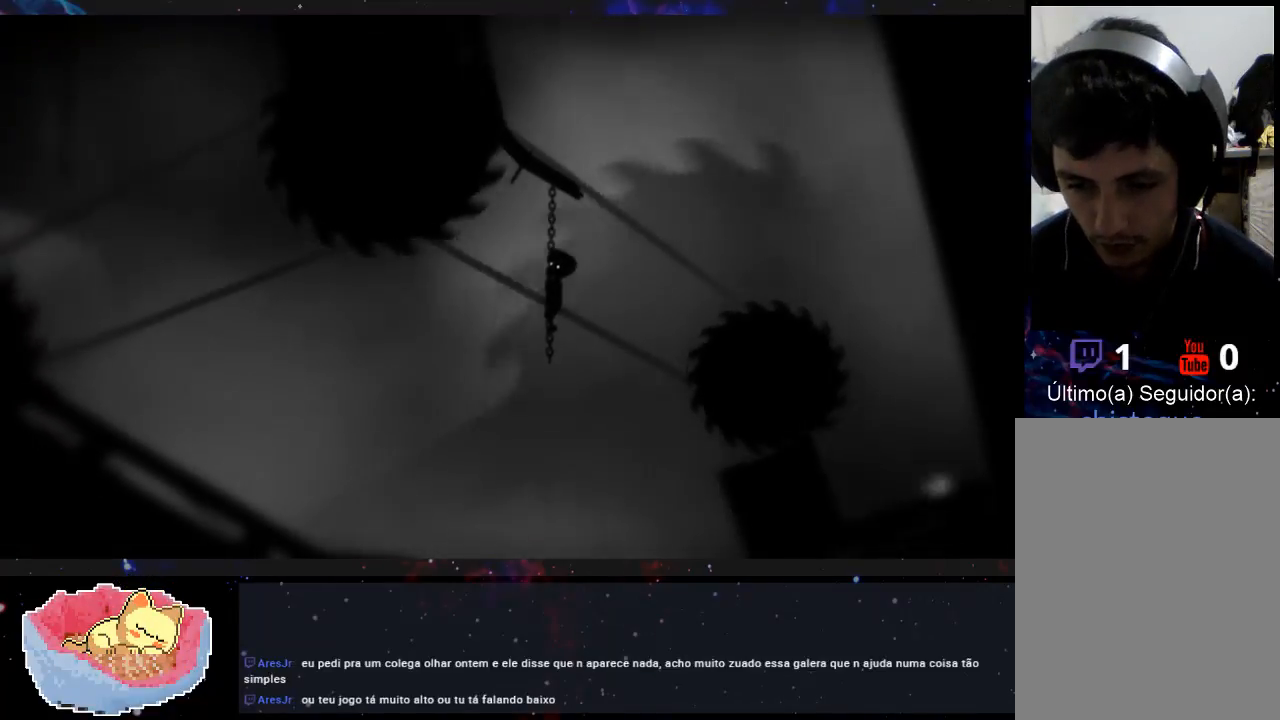
{"buttons": [], "left_stick": "left", "right_stick": "center", "events": [[167, "left_stick", "down"], [300, "A", "down"], [433, "A", "up"], [500, "left_stick", "left"]]}
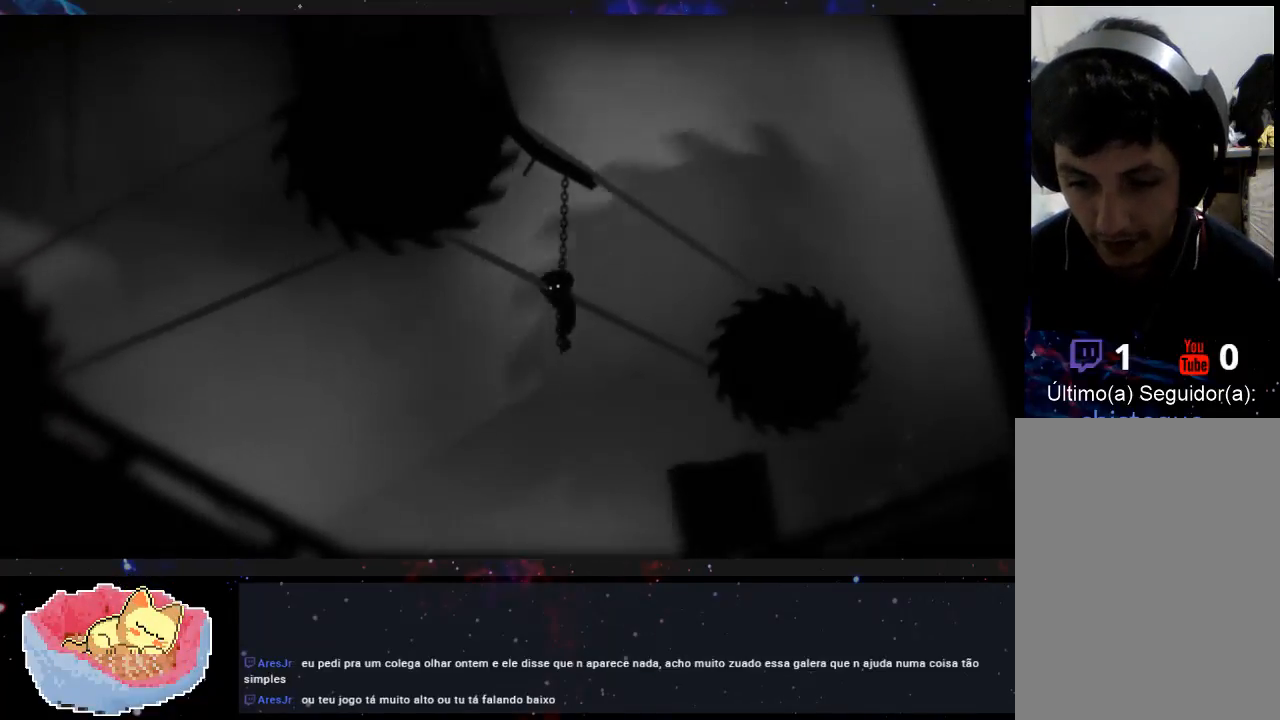
{"buttons": [], "left_stick": "right", "right_stick": "center", "events": [[267, "left_stick", "right"]]}
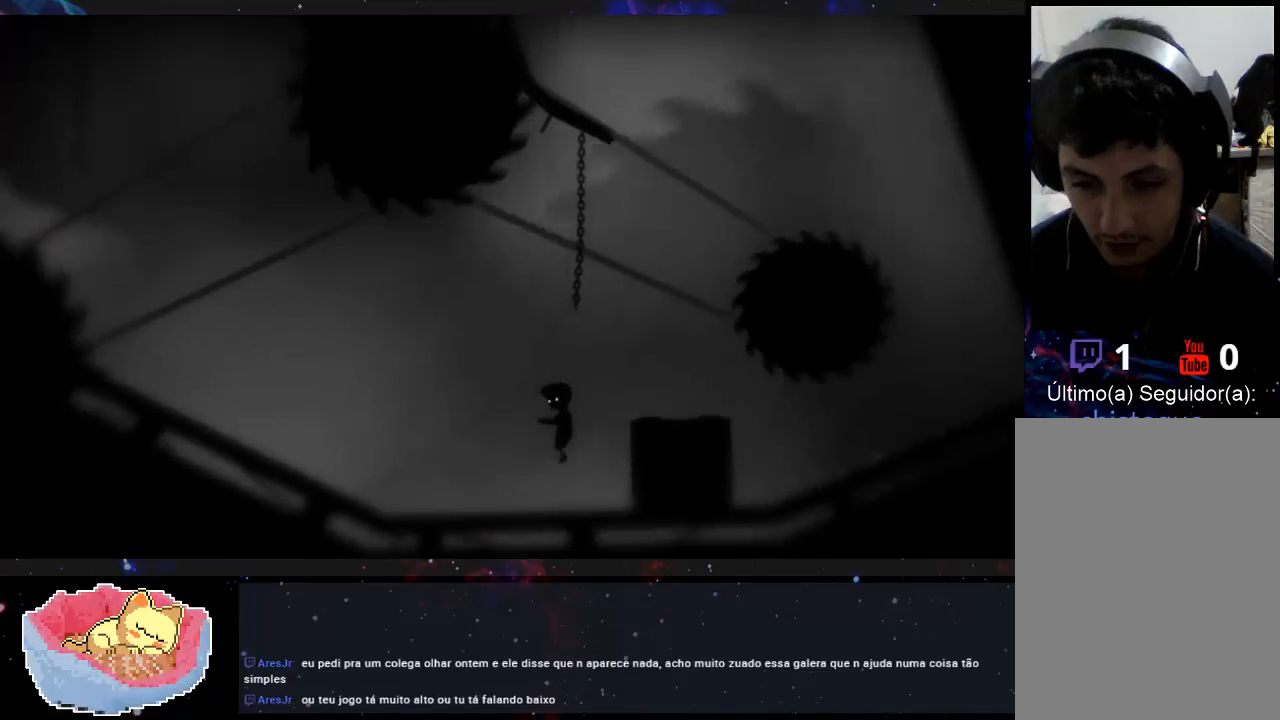
{"buttons": ["A"], "left_stick": "center", "right_stick": "center", "events": [[233, "A", "down"], [500, "left_stick", "center"]]}
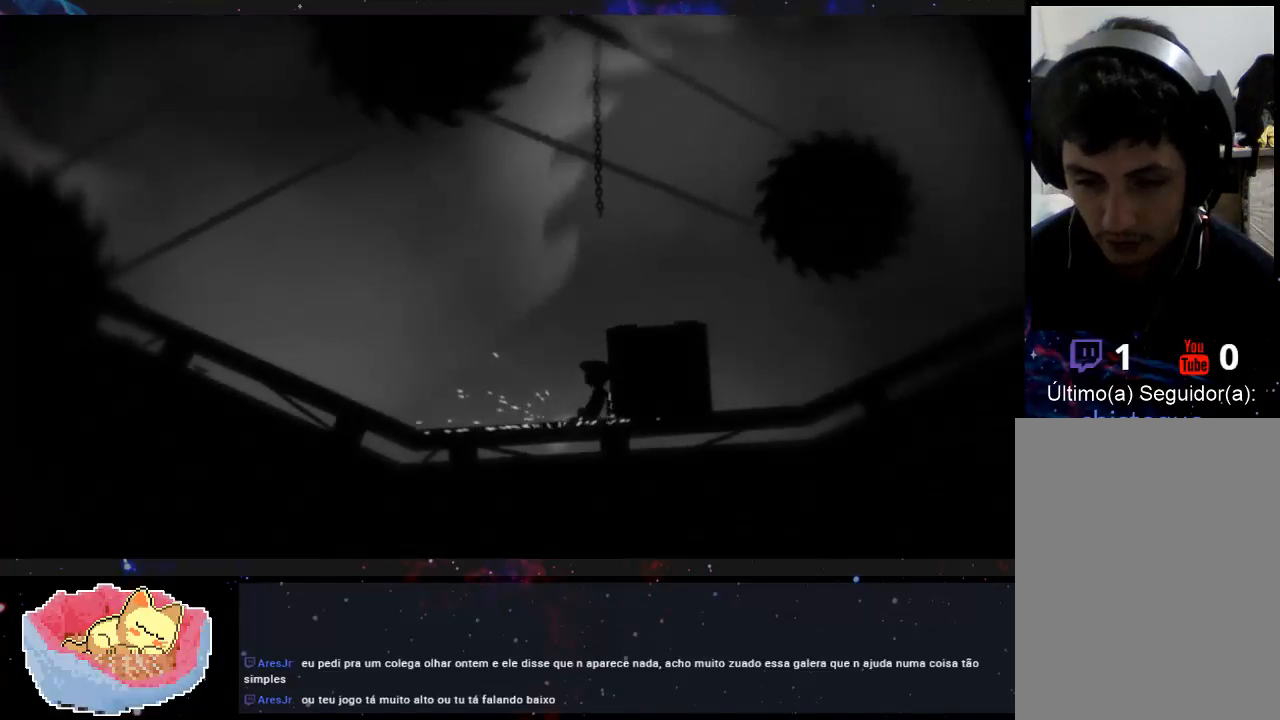
{"buttons": [], "left_stick": "center", "right_stick": "center", "events": [[200, "A", "up"]]}
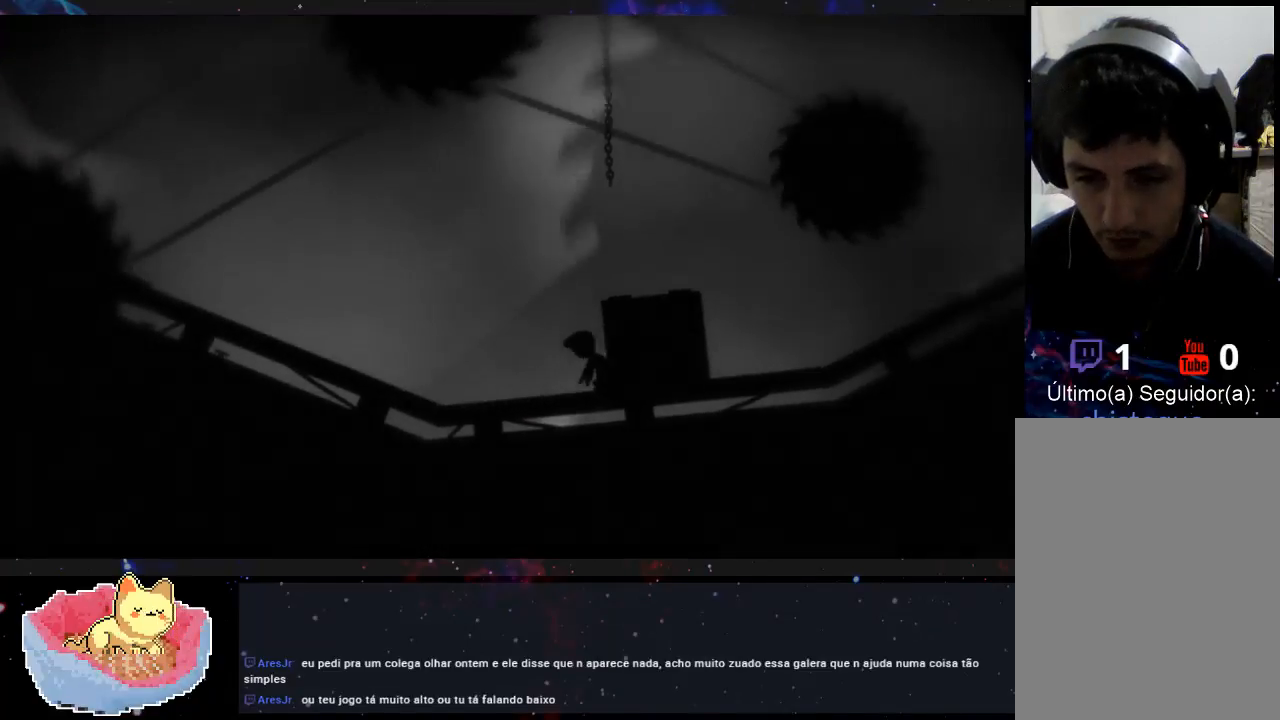
{"buttons": ["A"], "left_stick": "center", "right_stick": "center", "events": [[133, "A", "down"], [433, "A", "up"], [500, "A", "down"]]}
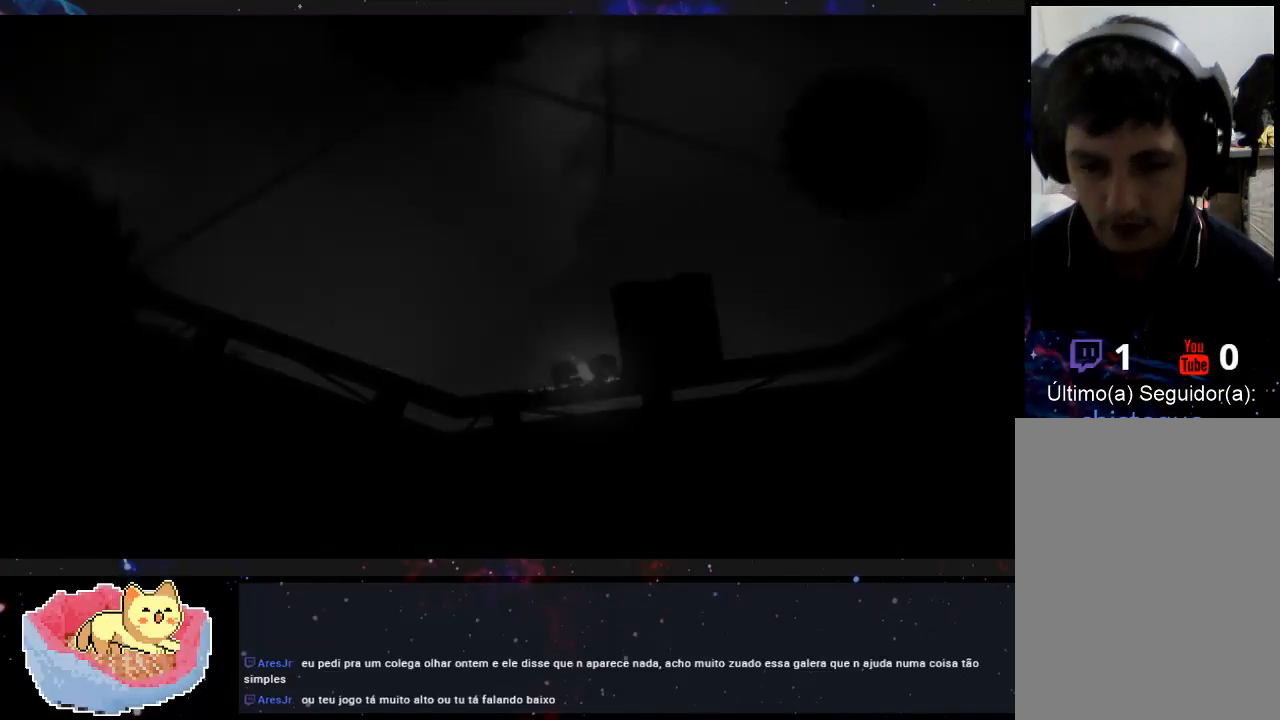
{"buttons": [], "left_stick": "center", "right_stick": "center", "events": [[133, "A", "up"]]}
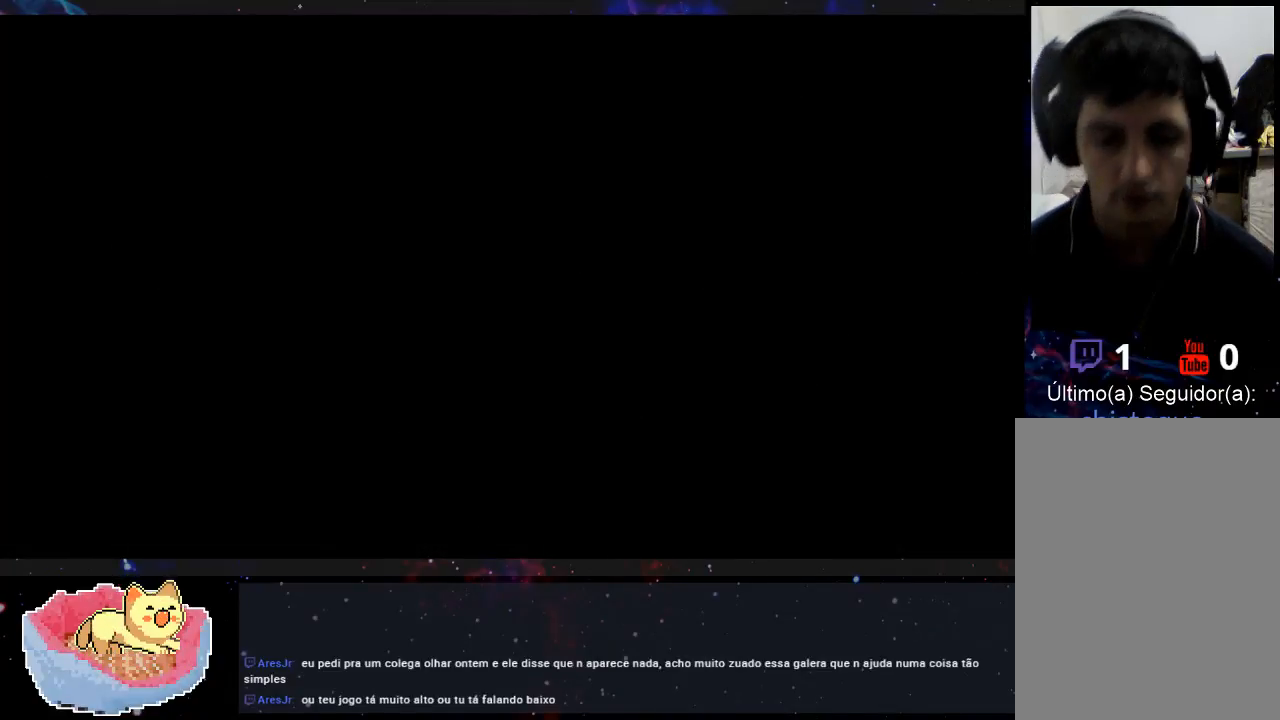
{"buttons": [], "left_stick": "center", "right_stick": "center", "events": []}
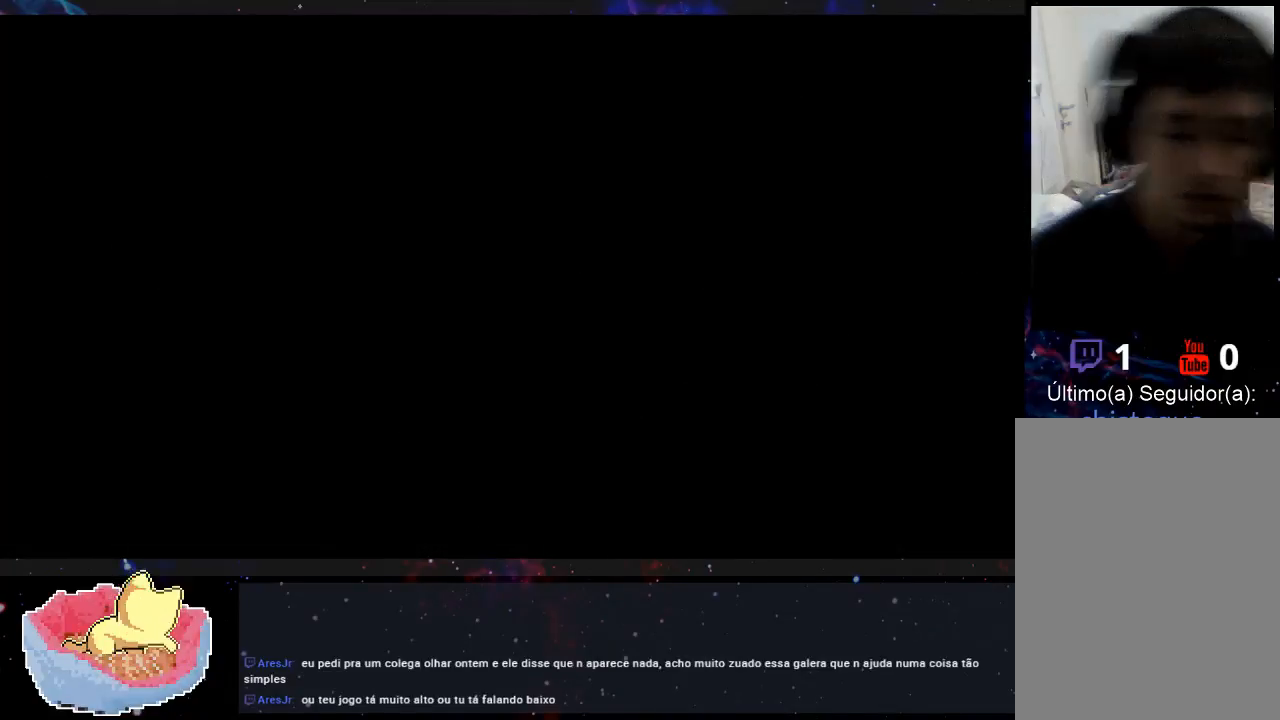
{"buttons": [], "left_stick": "center", "right_stick": "center", "events": []}
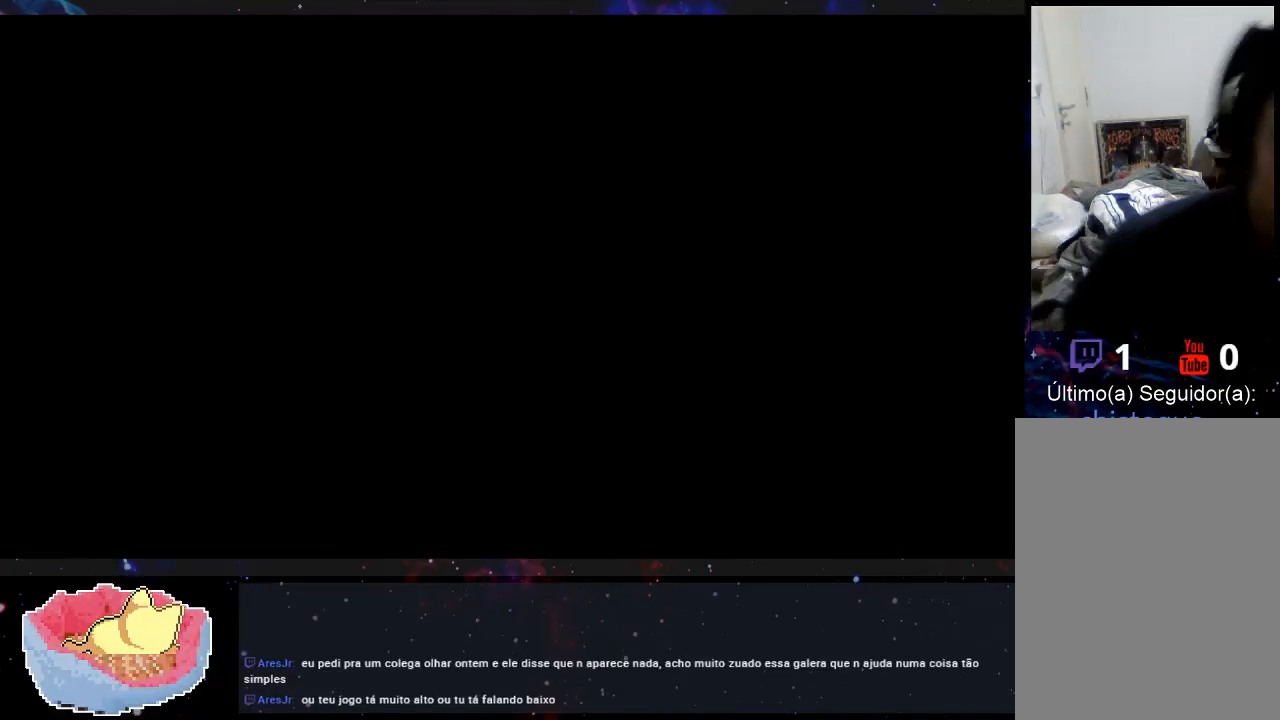
{"buttons": [], "left_stick": "center", "right_stick": "center", "events": []}
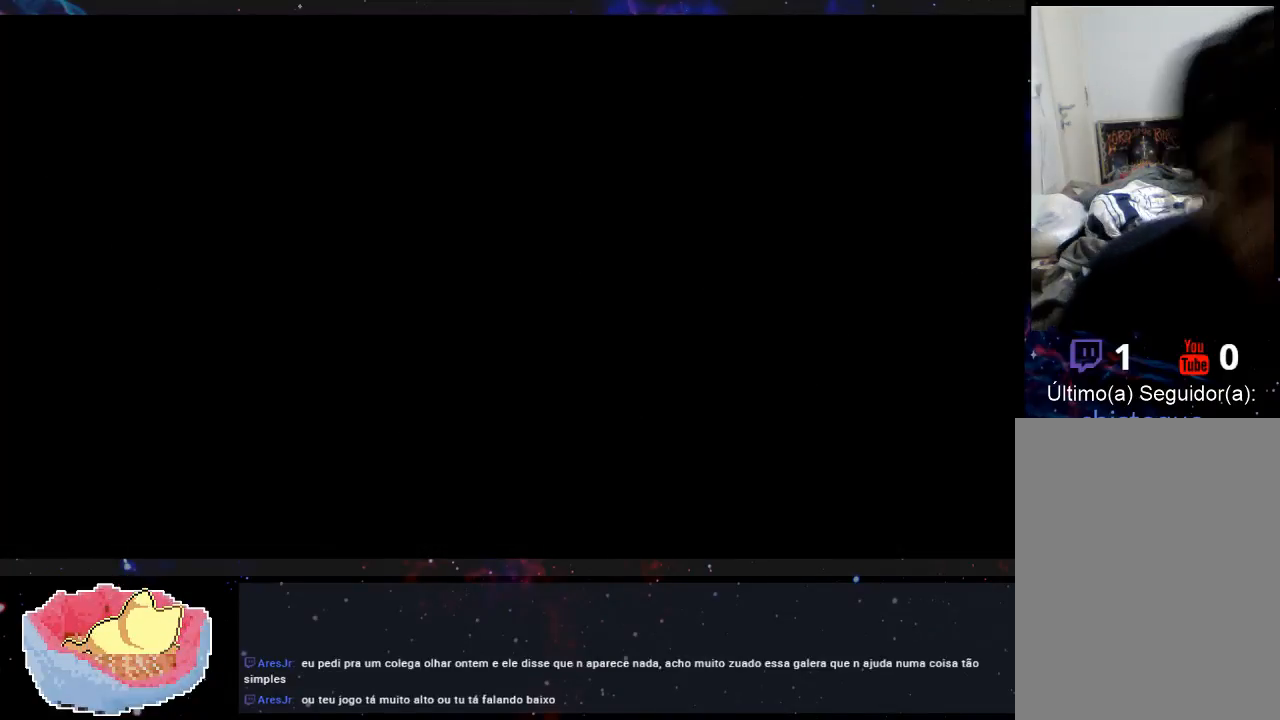
{"buttons": [], "left_stick": "center", "right_stick": "center", "events": []}
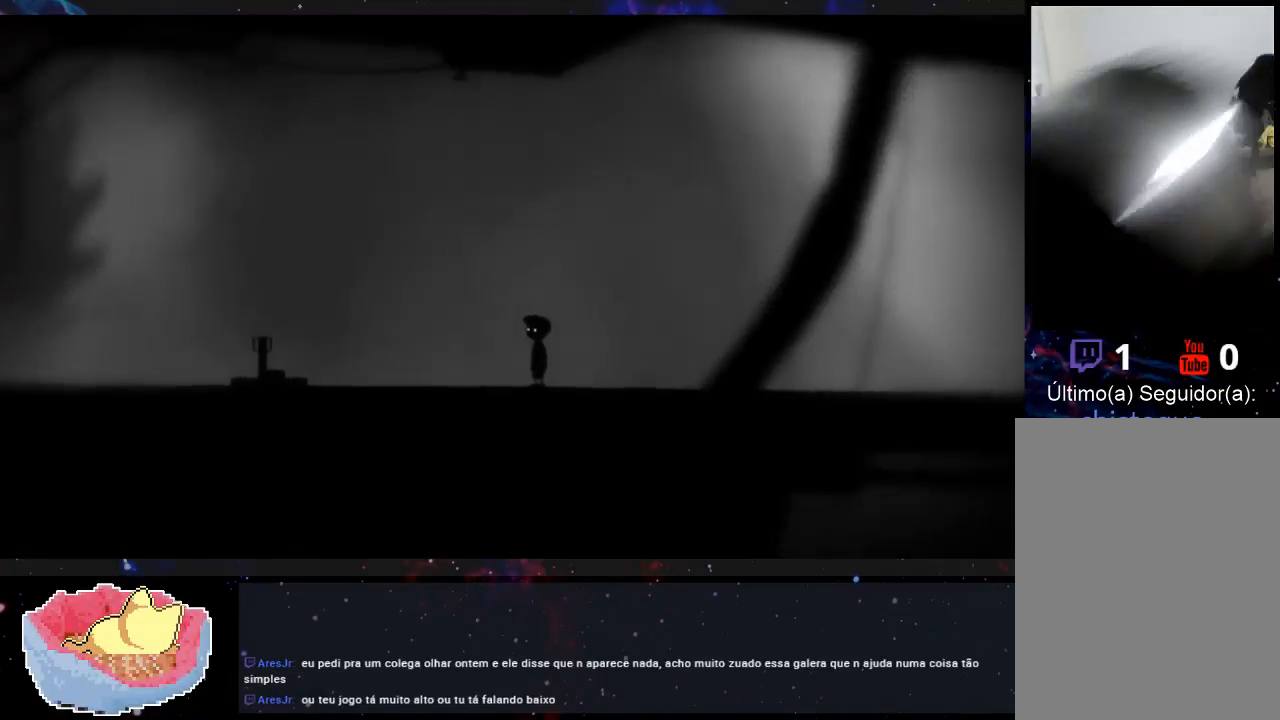
{"buttons": [], "left_stick": "center", "right_stick": "center", "events": []}
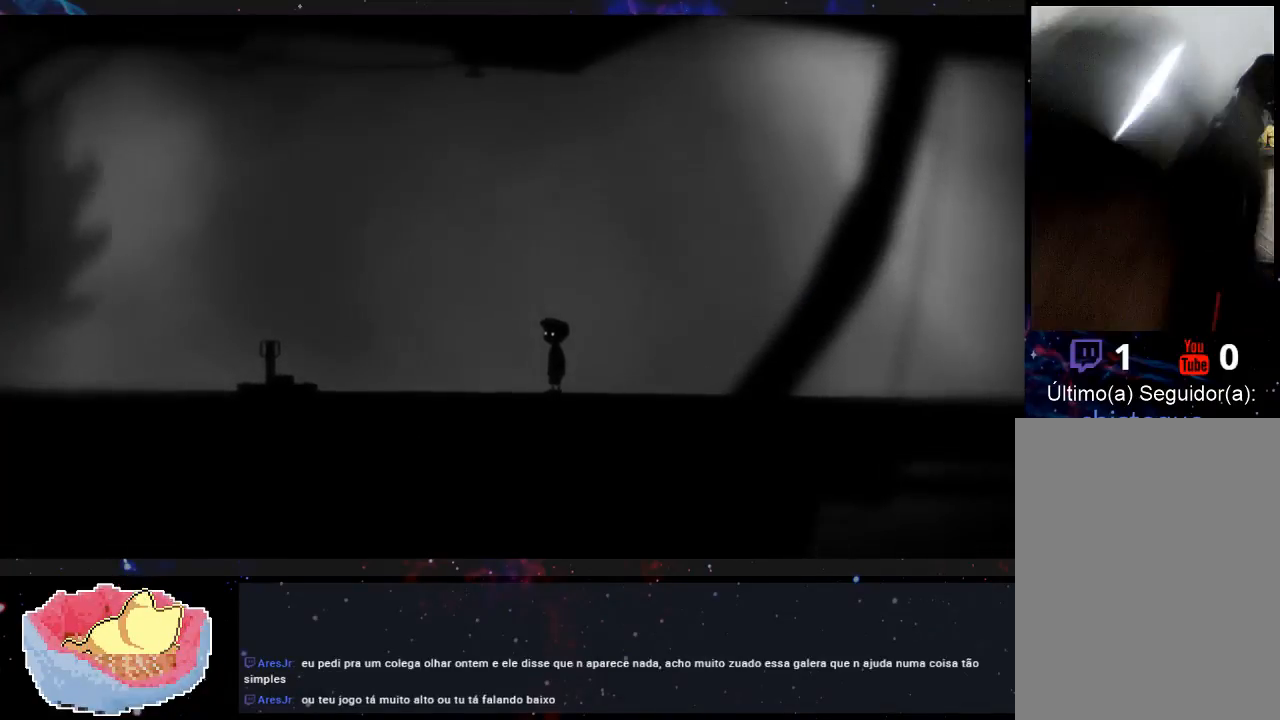
{"buttons": [], "left_stick": "left", "right_stick": "center", "events": [[300, "left_stick", "left"]]}
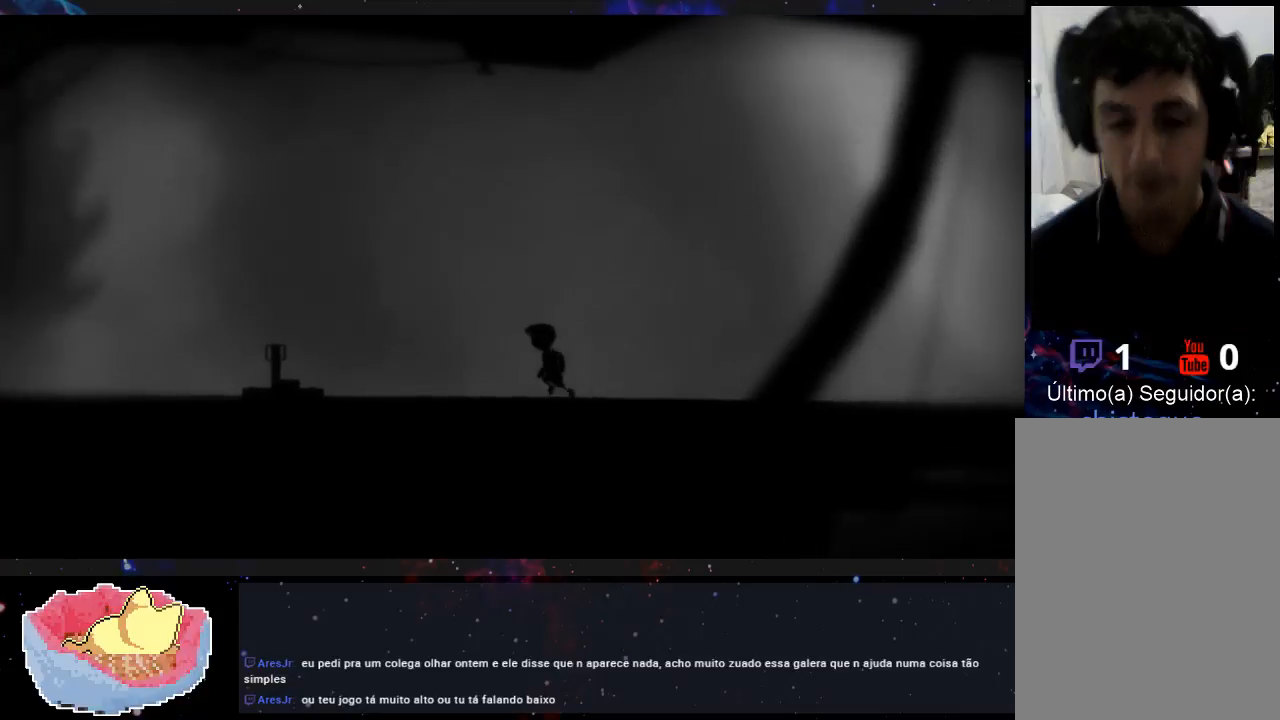
{"buttons": [], "left_stick": "left", "right_stick": "center", "events": []}
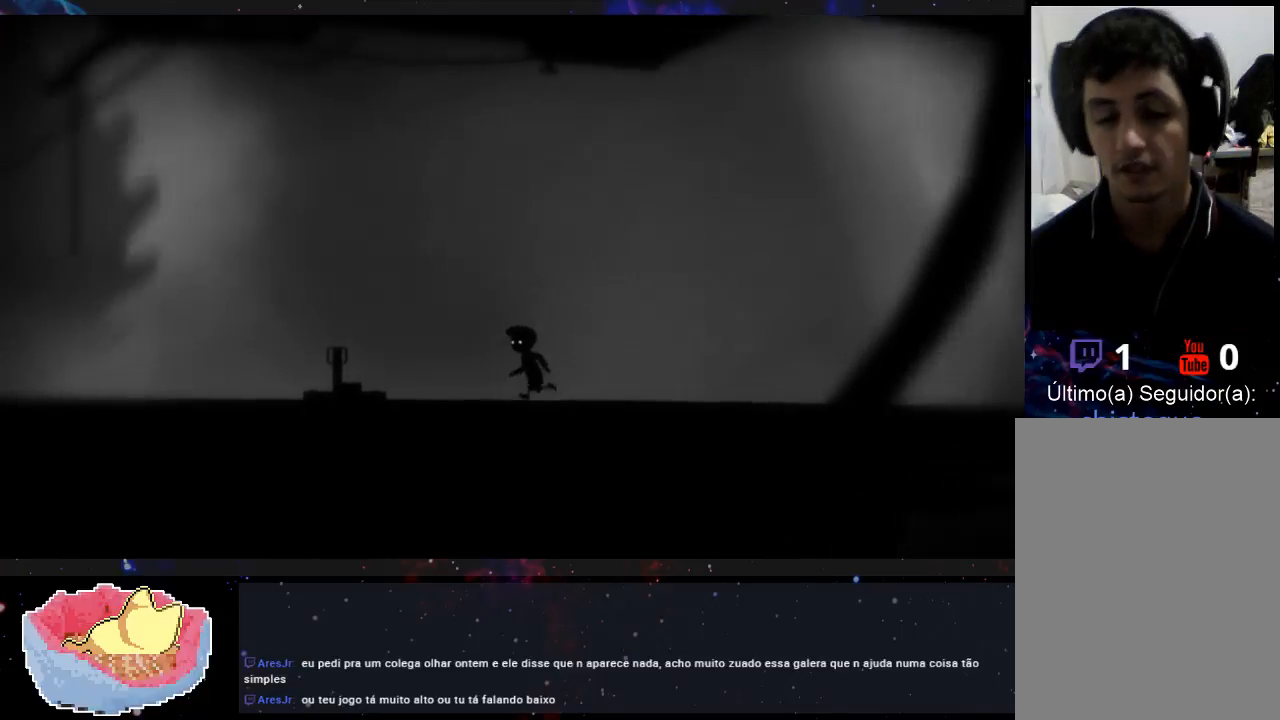
{"buttons": [], "left_stick": "left", "right_stick": "center", "events": []}
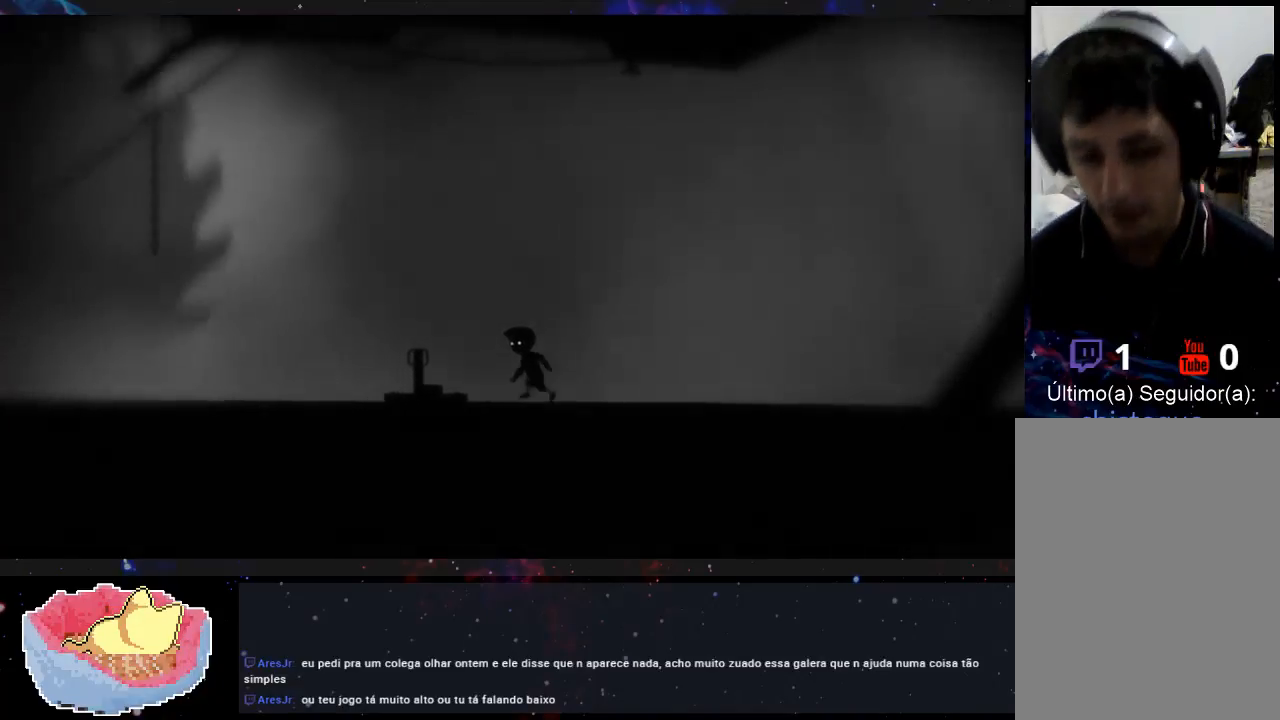
{"buttons": [], "left_stick": "left", "right_stick": "center", "events": []}
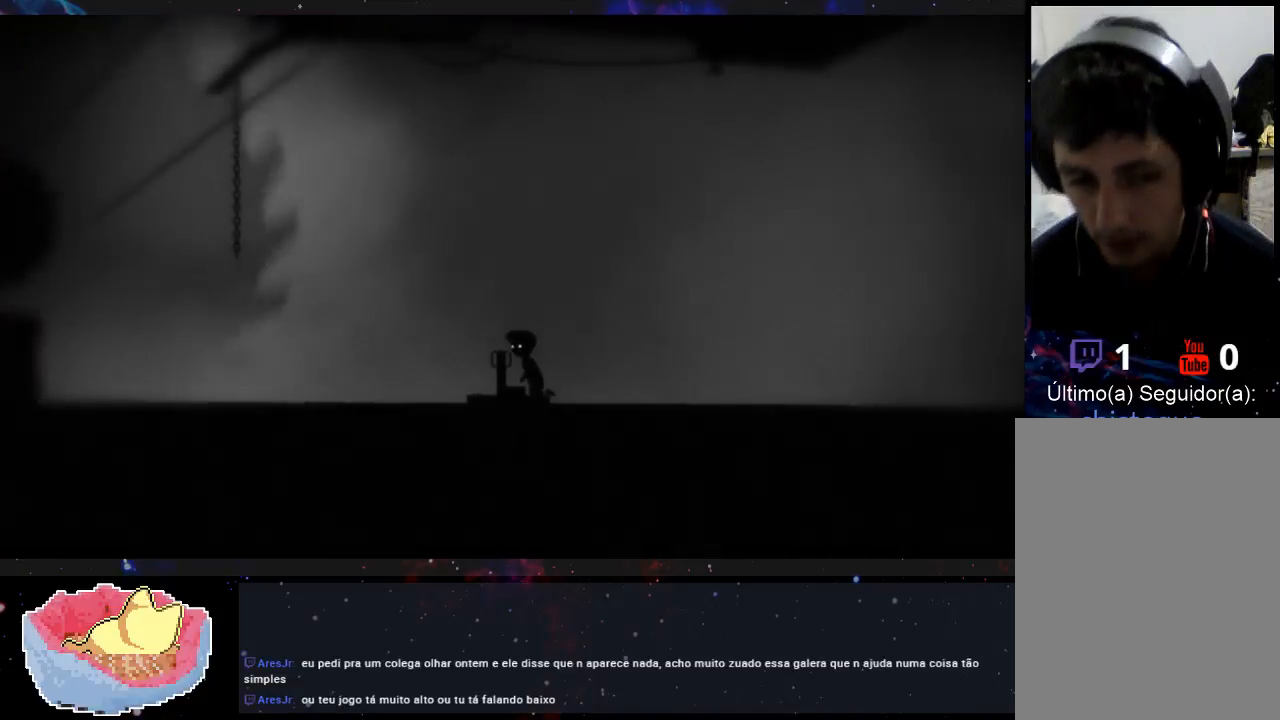
{"buttons": [], "left_stick": "left", "right_stick": "center", "events": []}
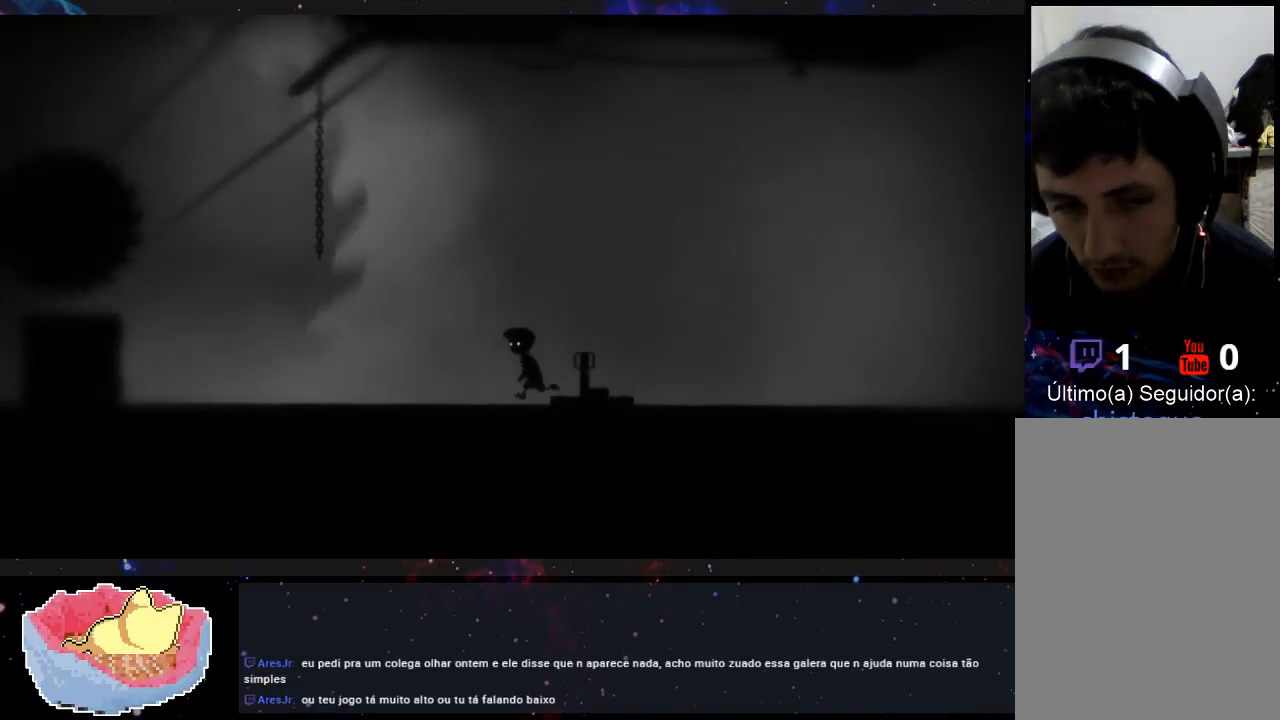
{"buttons": [], "left_stick": "left", "right_stick": "center", "events": []}
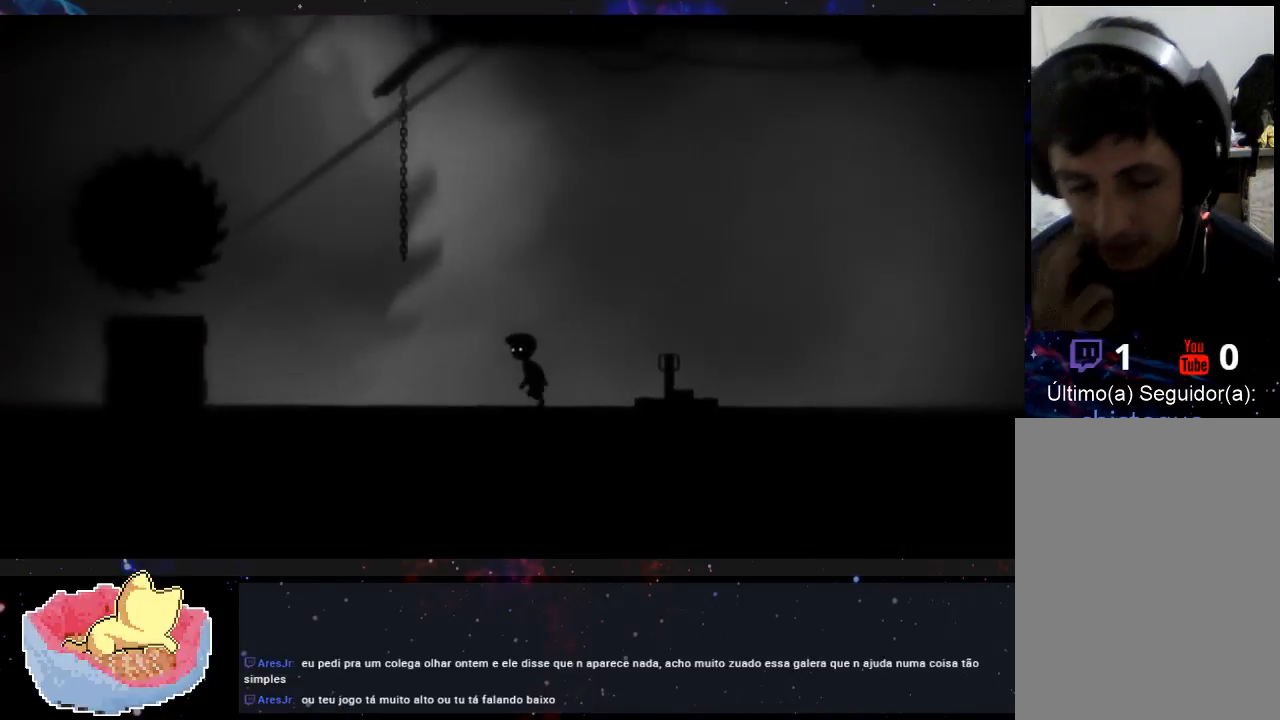
{"buttons": [], "left_stick": "left", "right_stick": "center", "events": []}
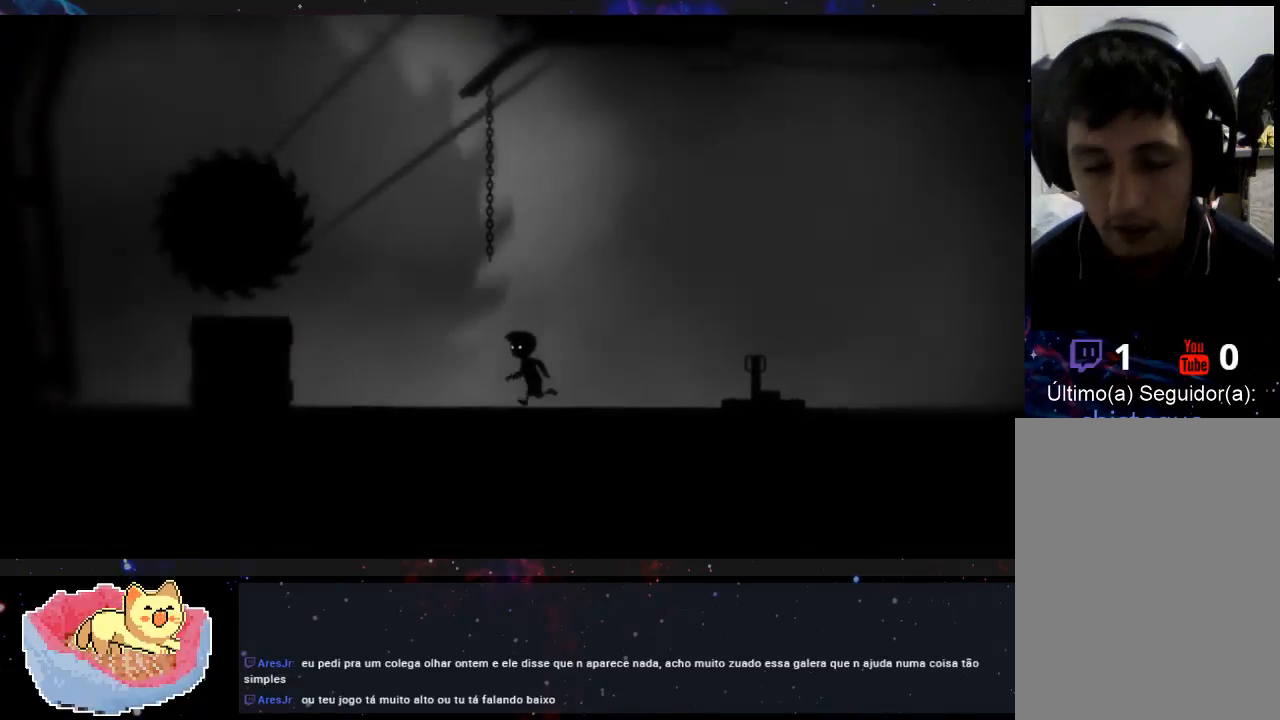
{"buttons": [], "left_stick": "left", "right_stick": "center", "events": []}
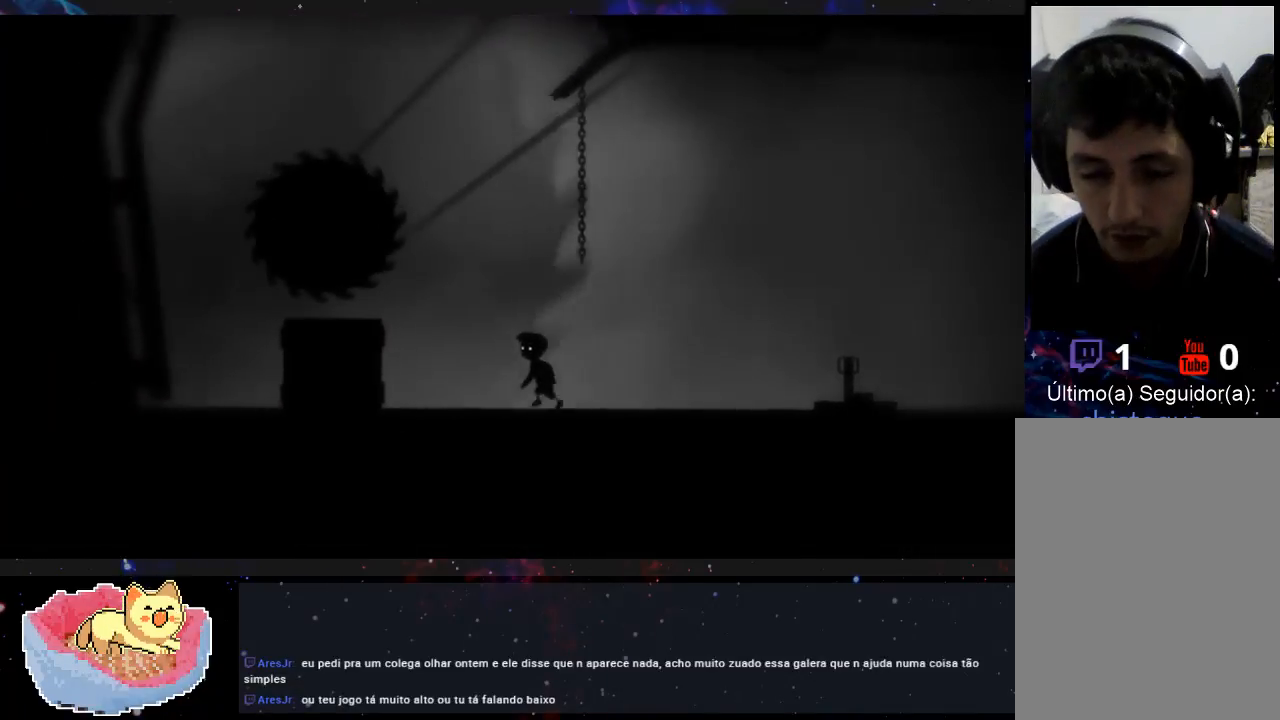
{"buttons": [], "left_stick": "left", "right_stick": "center", "events": []}
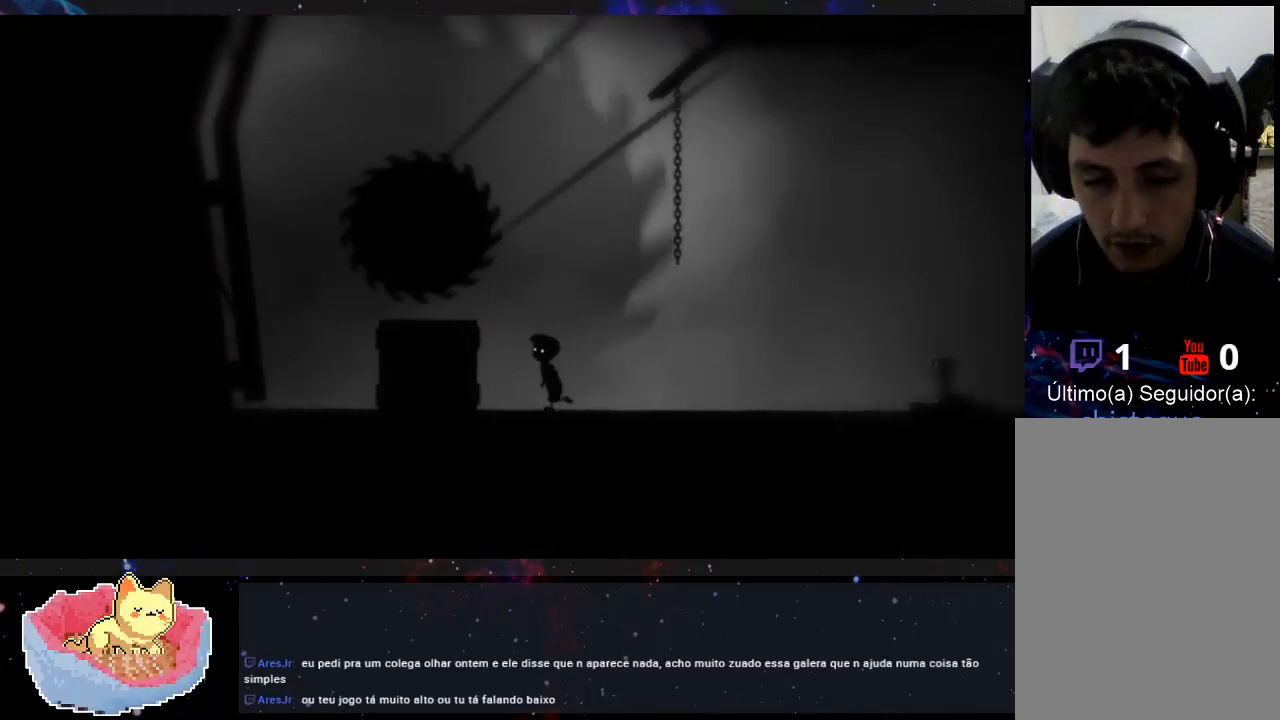
{"buttons": ["X"], "left_stick": "right", "right_stick": "center", "events": [[300, "X", "down"], [333, "left_stick", "center"], [400, "left_stick", "right"]]}